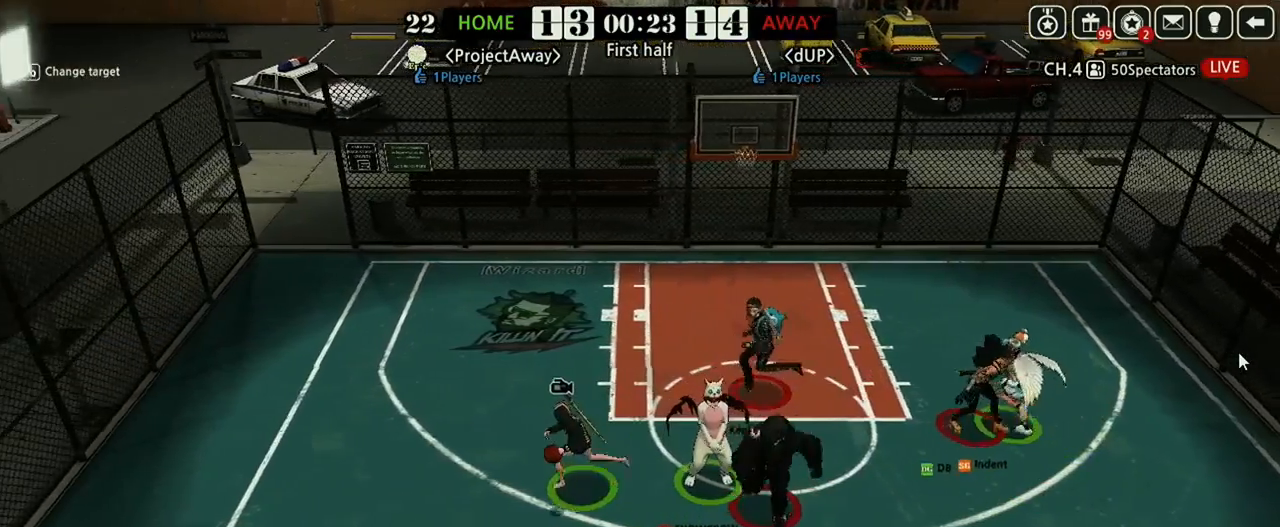
Gameplay with keyboard; each line is a JSON object with the keys held at the frame after it. "events" lists presses ("down") and releases ("up") of "a", "d", "down", "e", "f", "left", "q", "r", "right", "s", "shift", "up", "v" and "w" between this image and that frame as [ms after this image, input, new state], when the widget could be followed in between. No other keys are recorded. Mouse input is not recorded.
{"keys": ["d"], "events": [[146, "shift", "down"], [417, "d", "down"], [458, "shift", "up"], [479, "left", "up"]]}
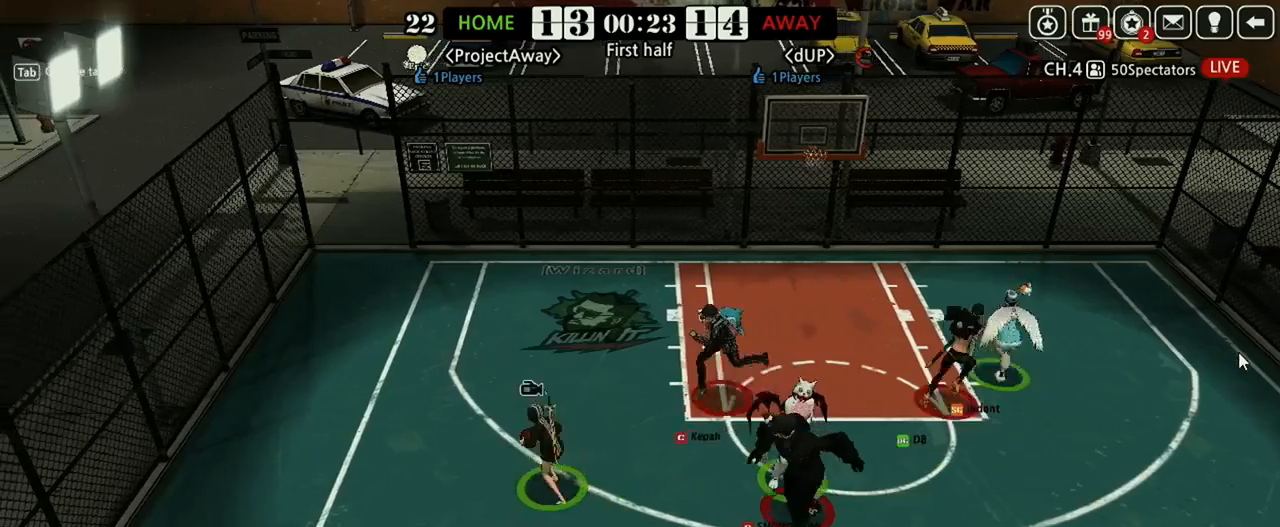
{"keys": ["d"], "events": []}
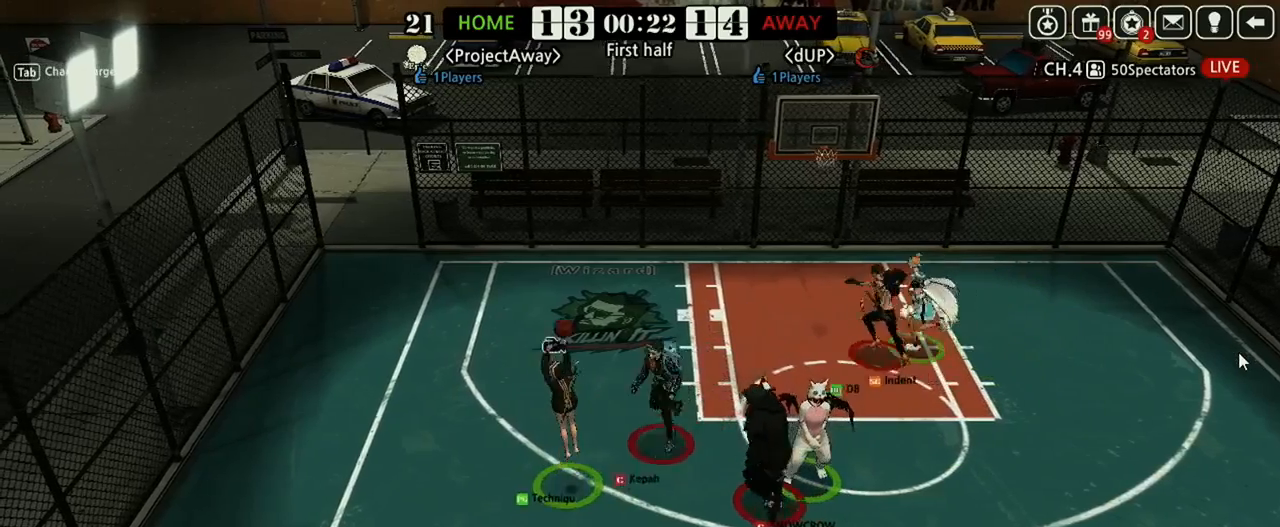
{"keys": [], "events": [[42, "d", "up"]]}
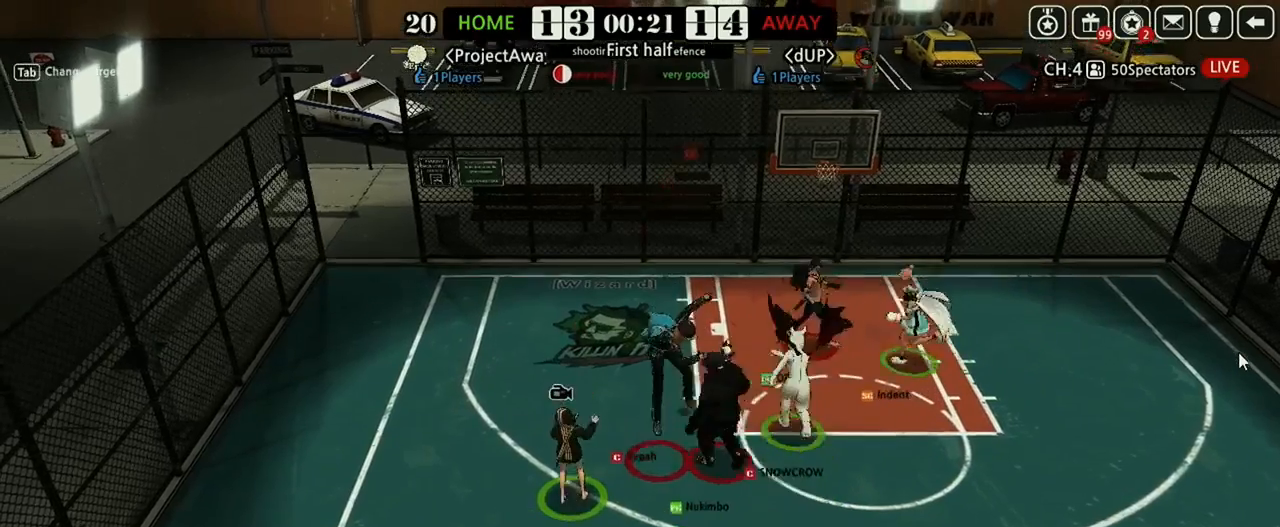
{"keys": [], "events": []}
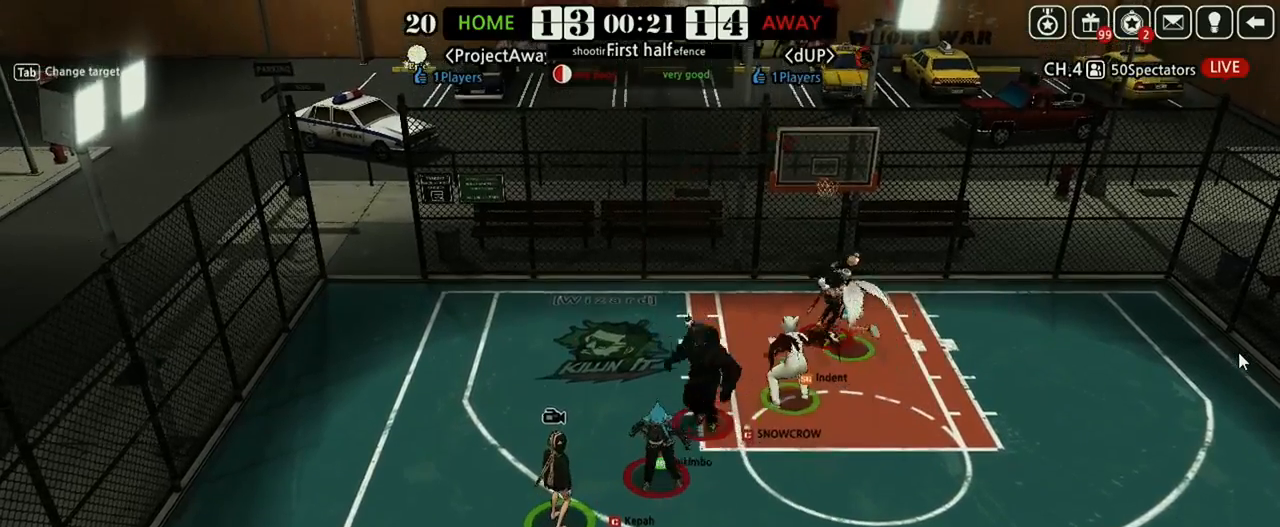
{"keys": []}
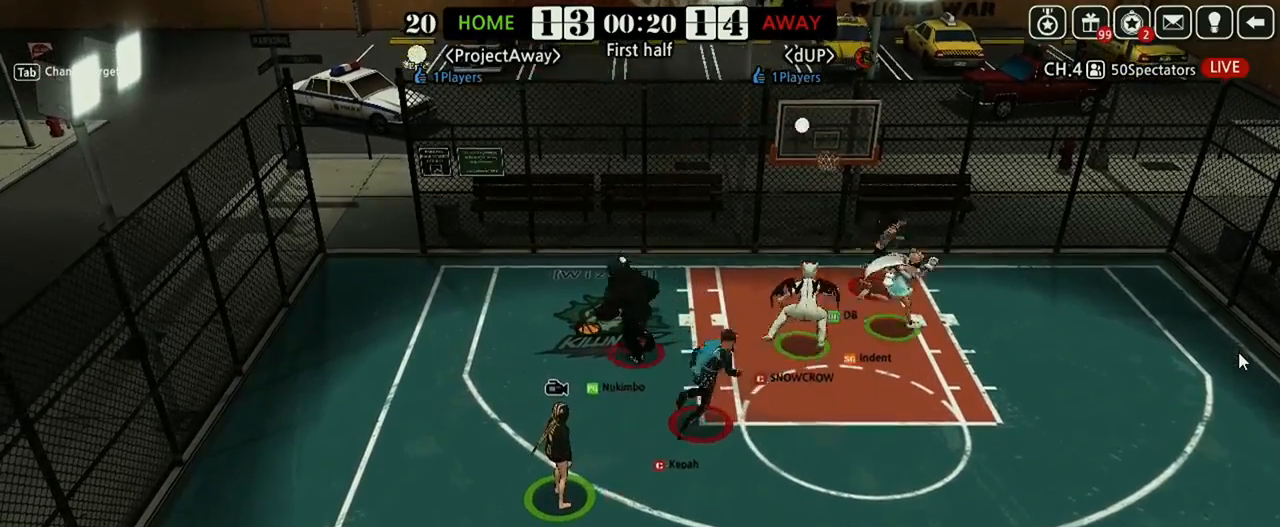
{"keys": ["shift", "up"], "events": [[62, "right", "down"], [83, "up", "down"], [167, "right", "up"], [292, "shift", "down"]]}
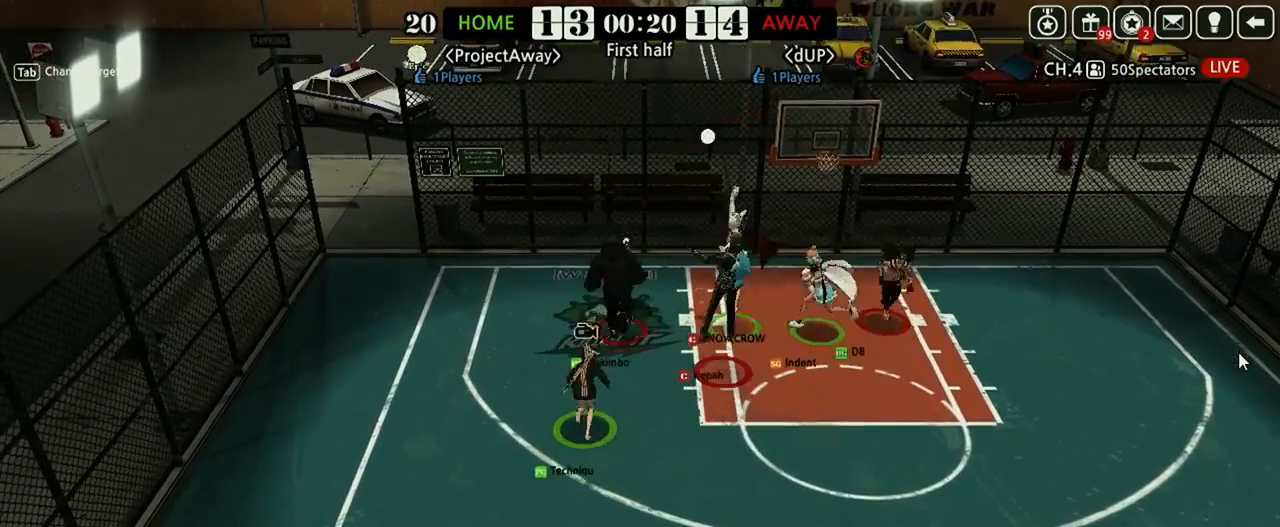
{"keys": ["left"], "events": [[42, "shift", "up"], [417, "left", "down"], [458, "up", "up"]]}
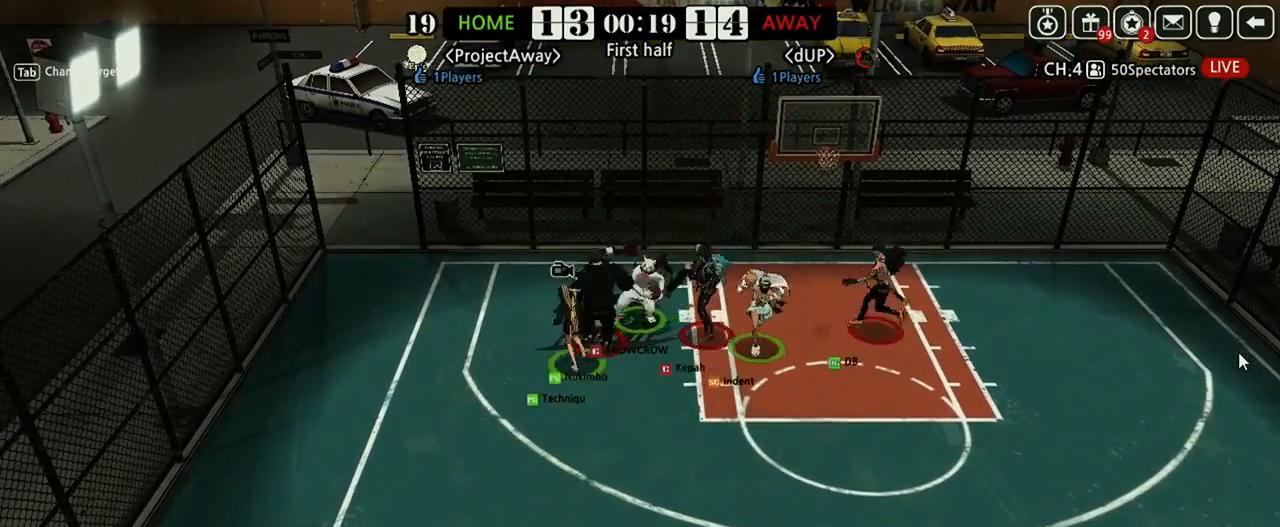
{"keys": ["left", "shift", "up"], "events": [[167, "shift", "down"], [354, "up", "down"]]}
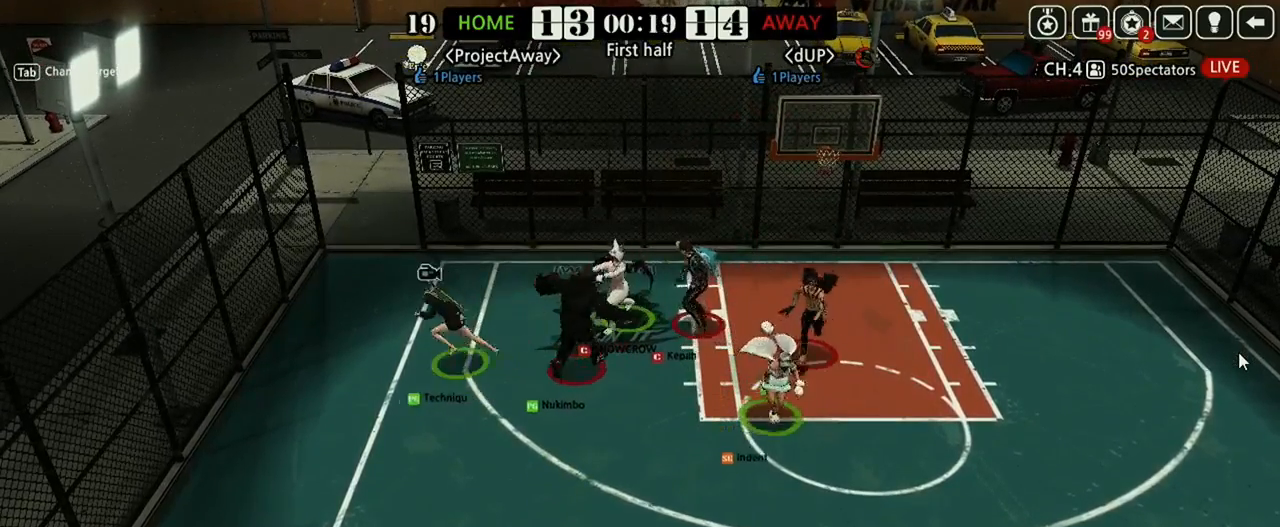
{"keys": ["down", "right"], "events": [[146, "left", "up"], [146, "shift", "up"], [250, "up", "up"], [354, "down", "down"], [458, "right", "down"]]}
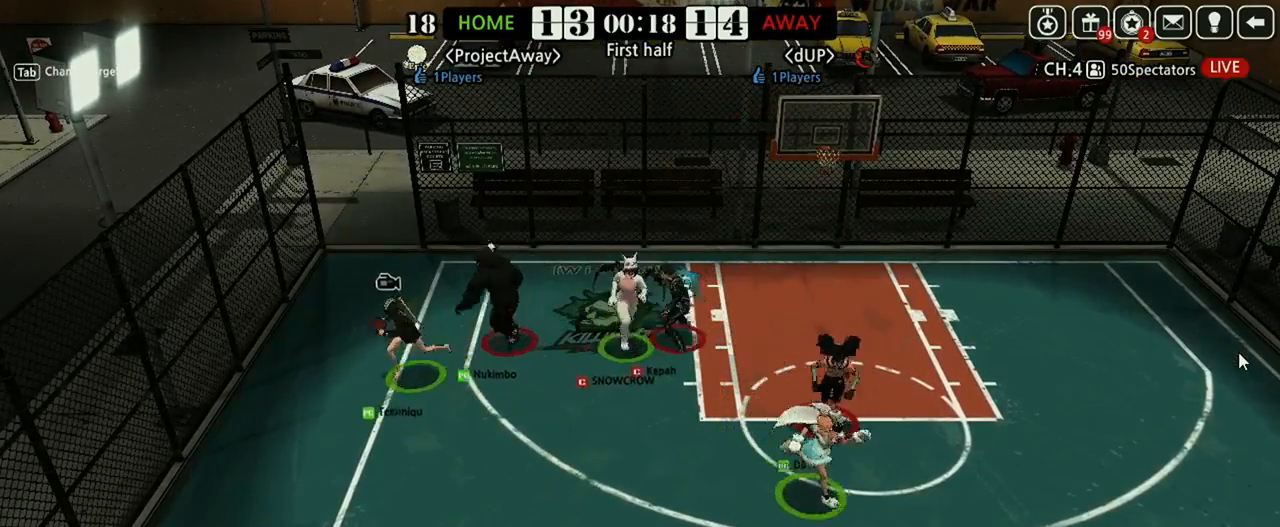
{"keys": ["right", "shift"], "events": [[83, "down", "up"], [167, "down", "down"], [396, "down", "up"], [479, "shift", "down"]]}
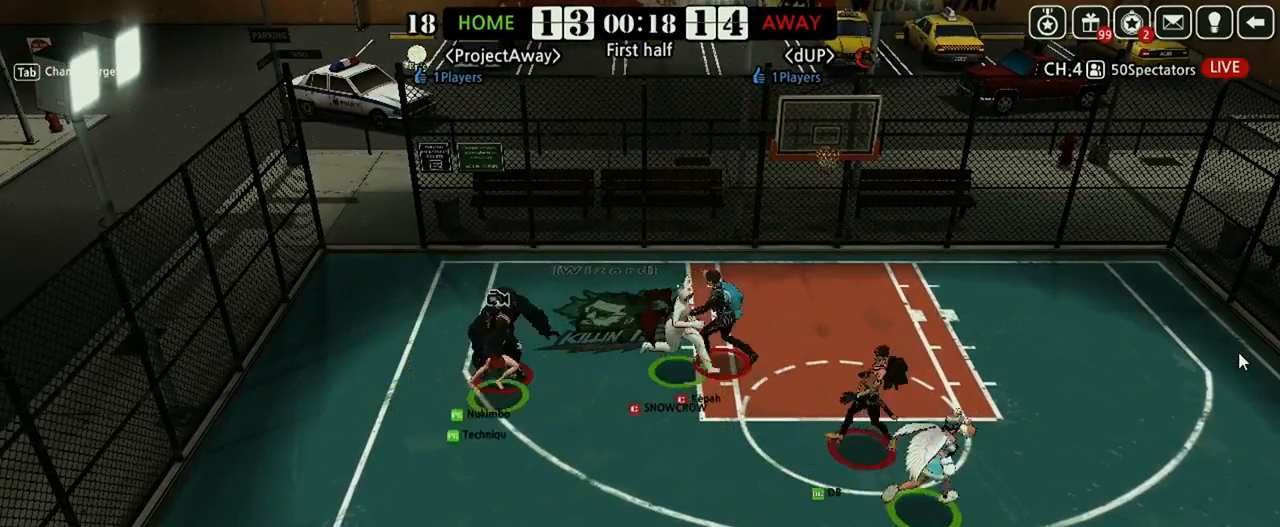
{"keys": ["d", "s", "up"], "events": [[292, "shift", "up"], [292, "up", "down"], [292, "v", "down"], [312, "right", "up"], [312, "s", "down"], [354, "d", "down"], [417, "v", "up"]]}
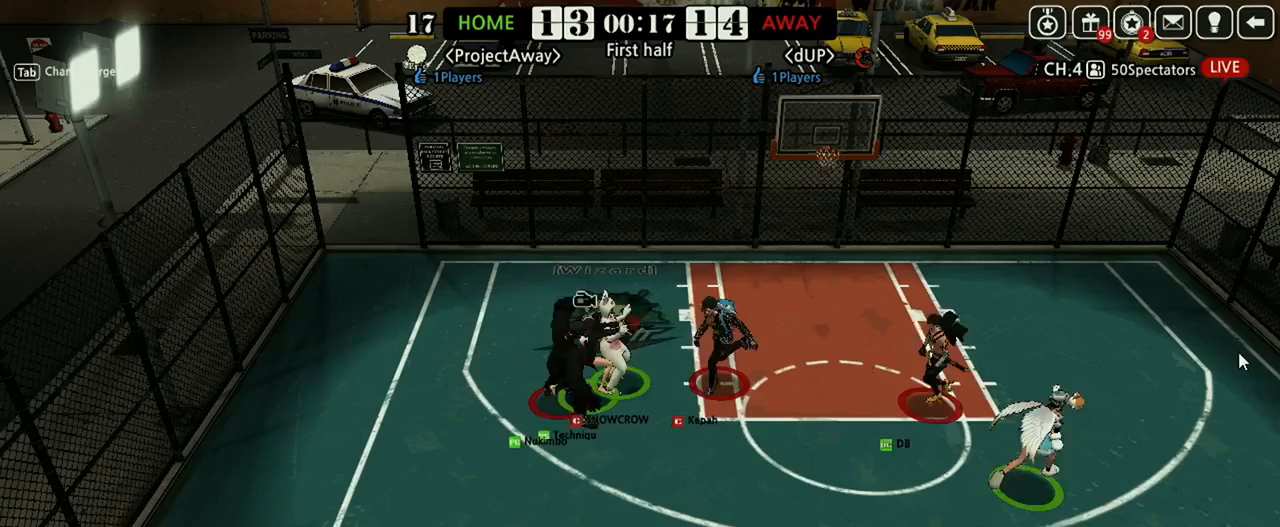
{"keys": ["up"], "events": [[21, "s", "up"], [188, "d", "up"]]}
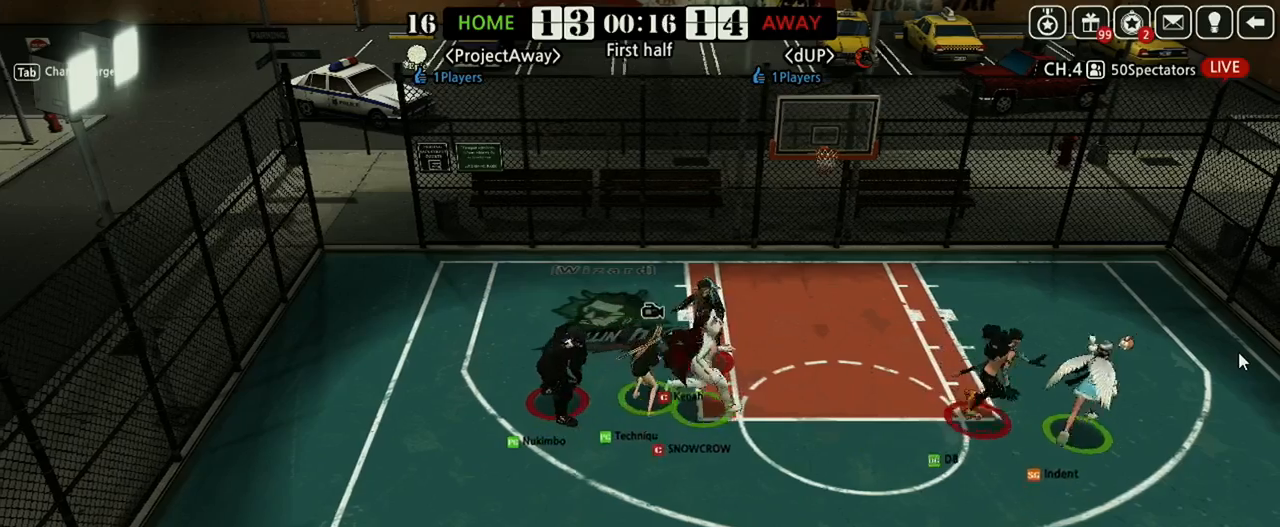
{"keys": ["right"], "events": [[62, "up", "up"], [146, "e", "down"], [188, "e", "up"], [417, "right", "down"]]}
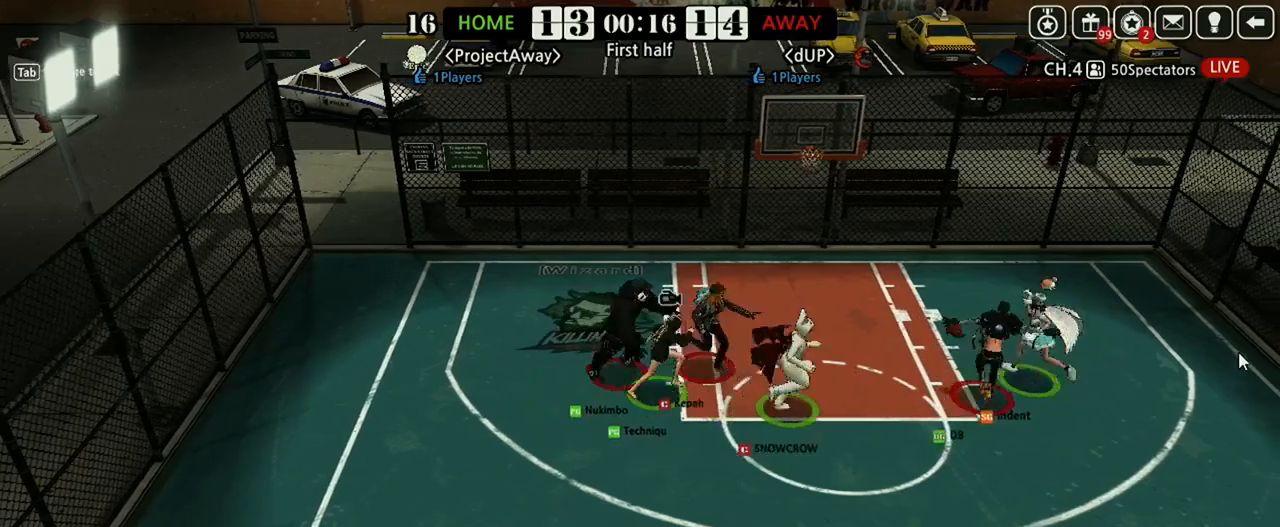
{"keys": ["down", "right"], "events": [[146, "down", "down"], [333, "down", "up"], [417, "down", "down"]]}
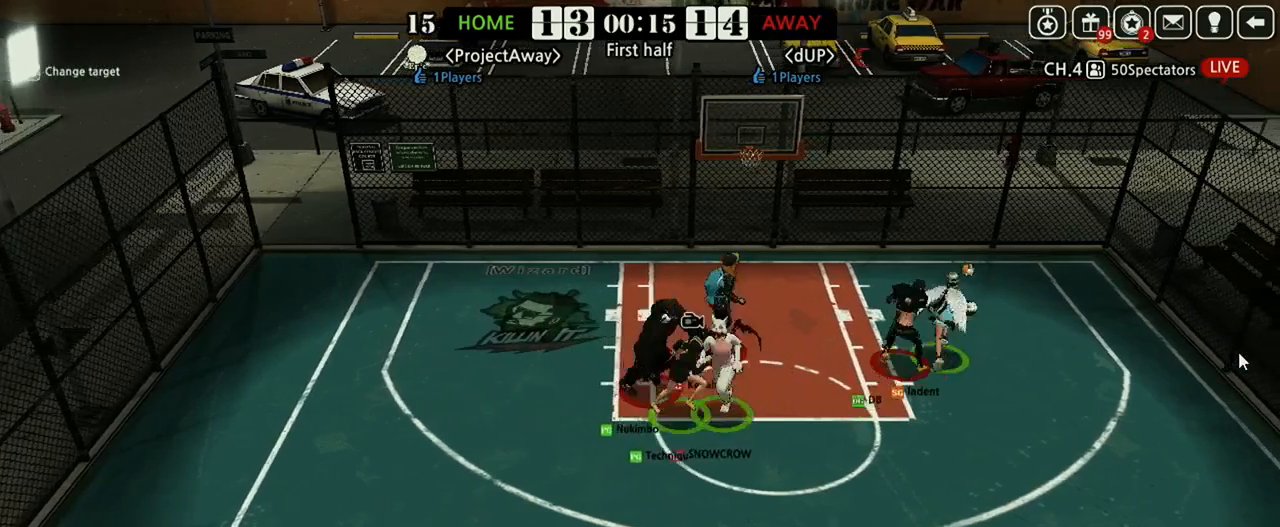
{"keys": ["right"], "events": [[167, "down", "up"]]}
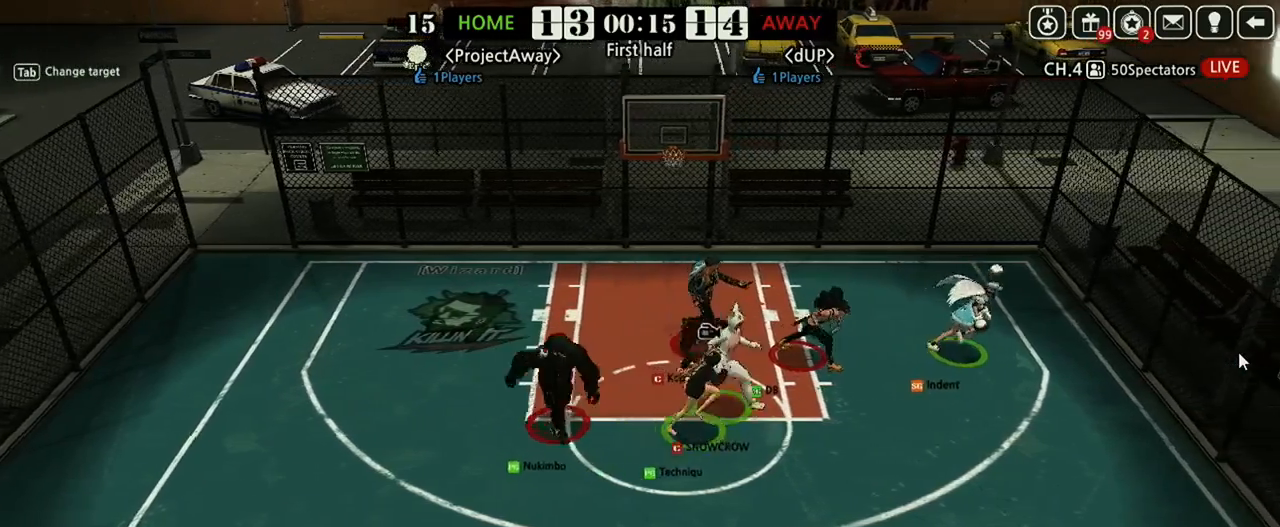
{"keys": ["right", "up"], "events": [[500, "up", "down"]]}
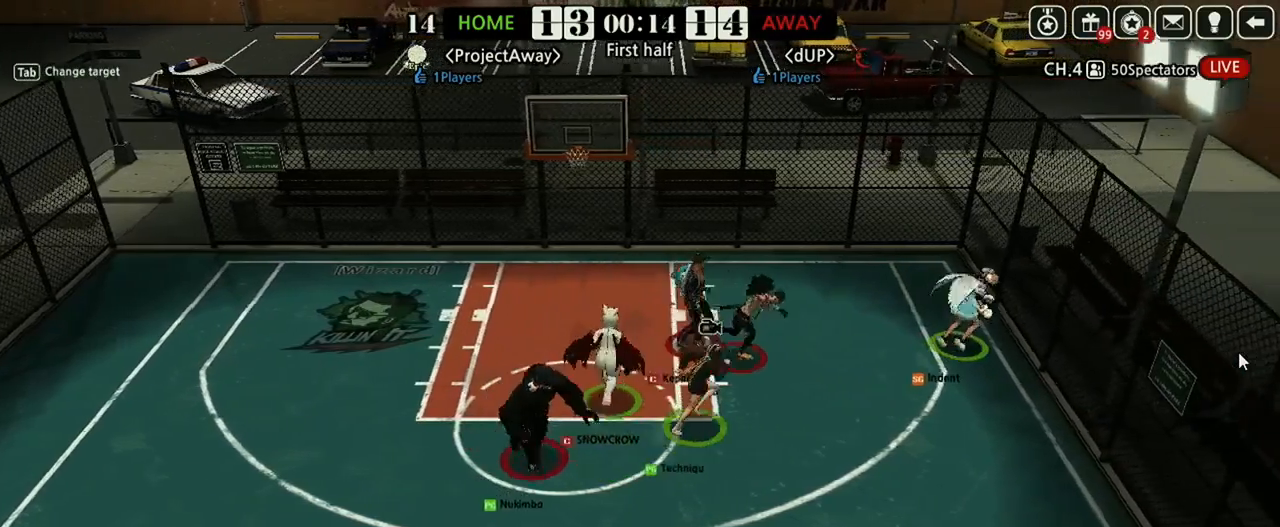
{"keys": ["right", "up"], "events": [[21, "right", "up"], [417, "right", "down"]]}
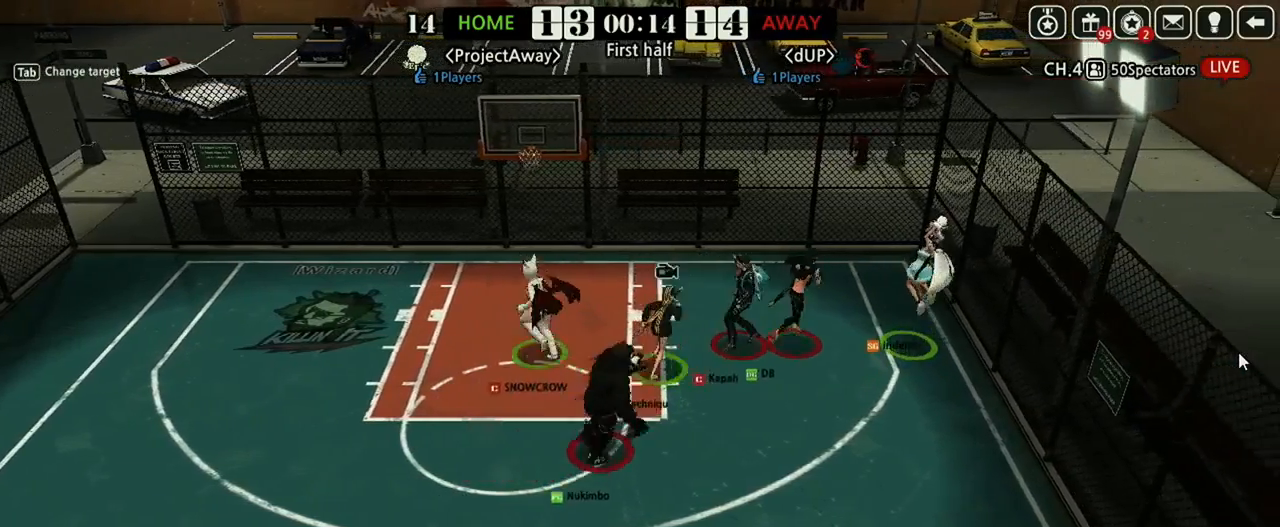
{"keys": ["left"], "events": [[146, "right", "up"], [458, "up", "up"], [479, "left", "down"]]}
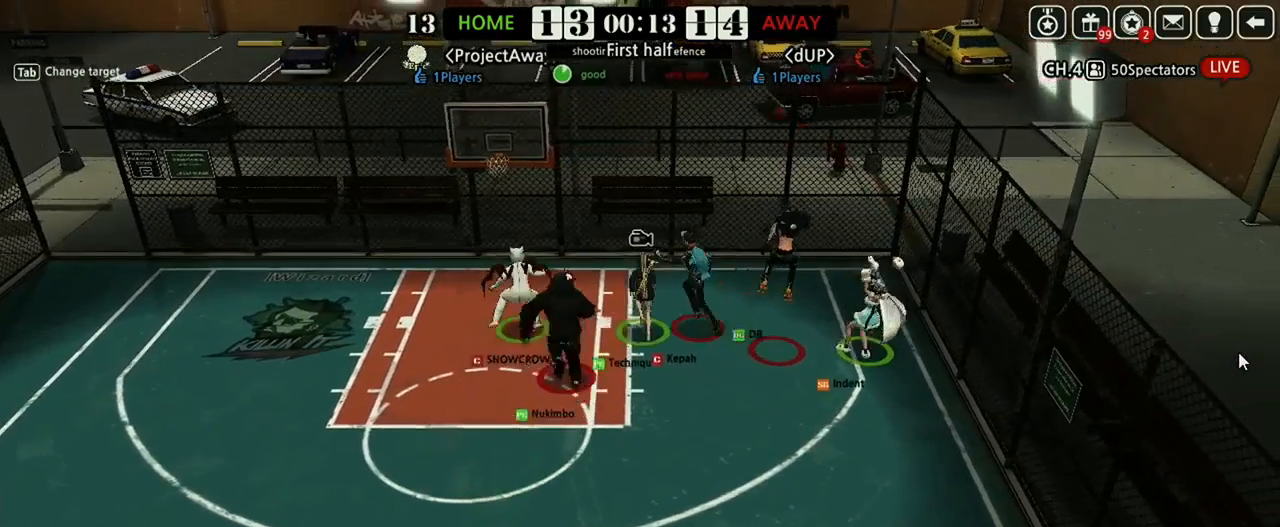
{"keys": [], "events": [[188, "down", "down"], [312, "left", "up"], [417, "down", "up"]]}
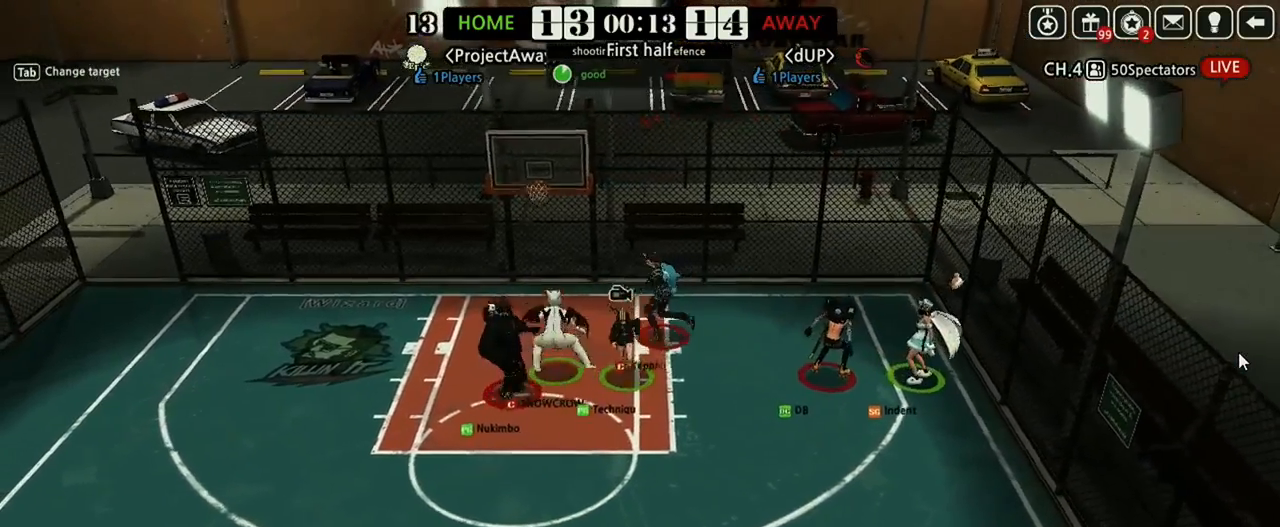
{"keys": []}
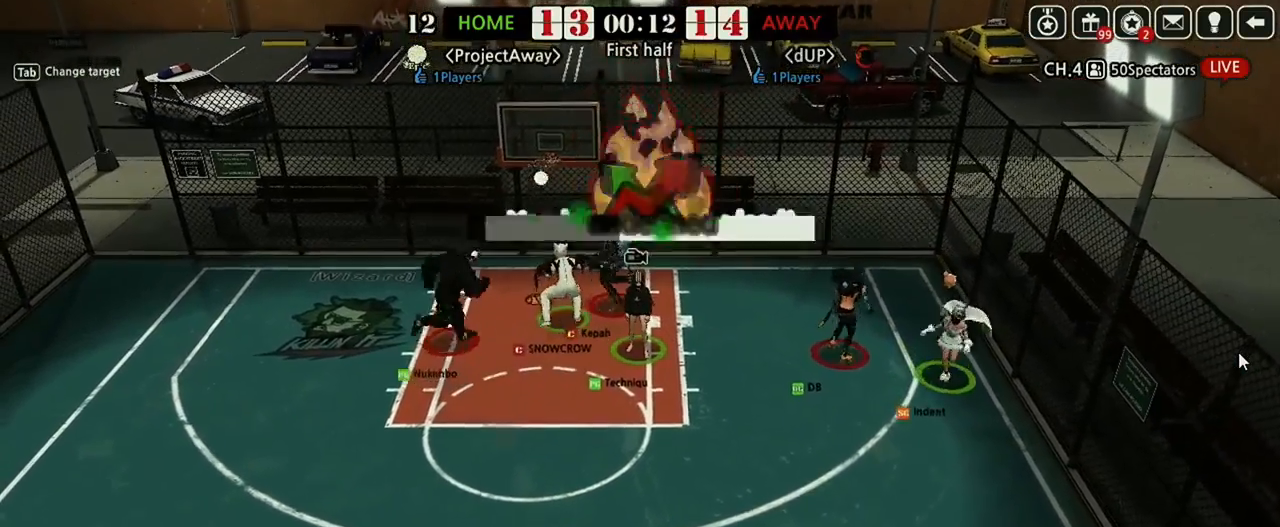
{"keys": [], "events": []}
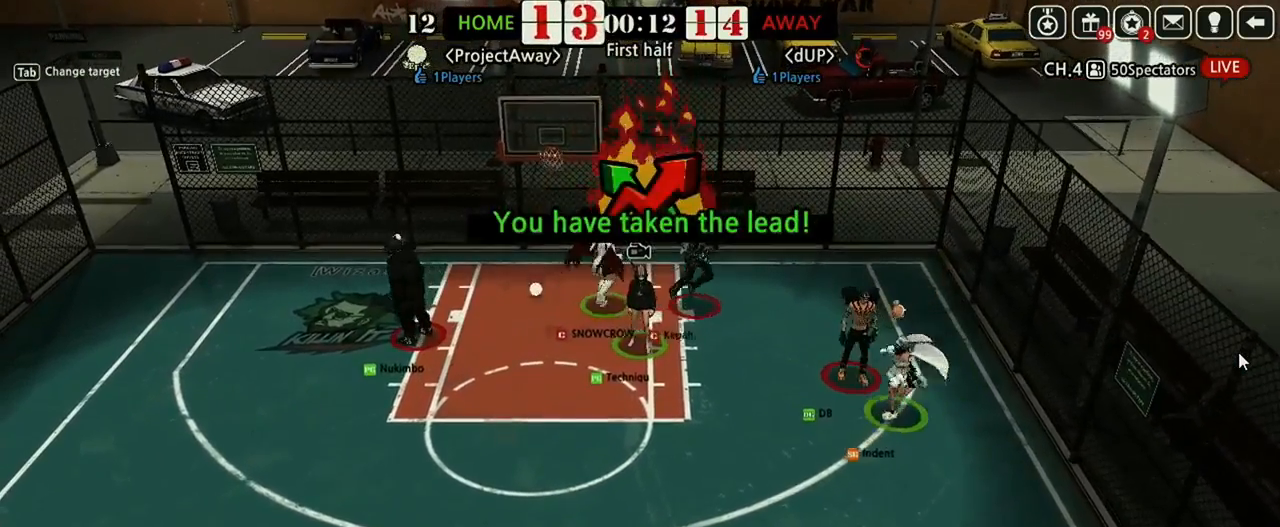
{"keys": [], "events": []}
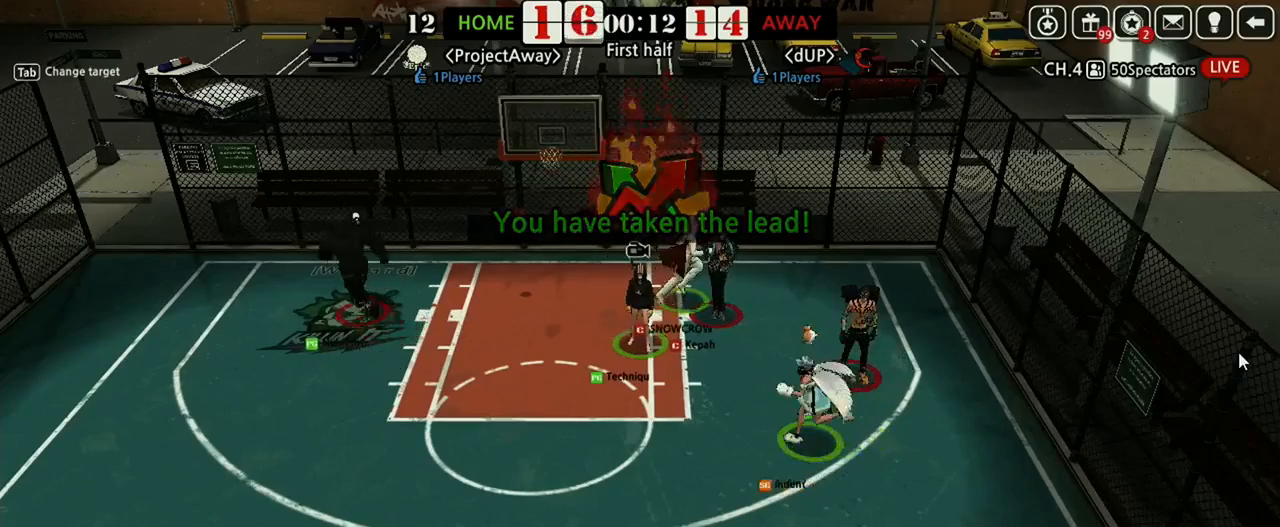
{"keys": [], "events": []}
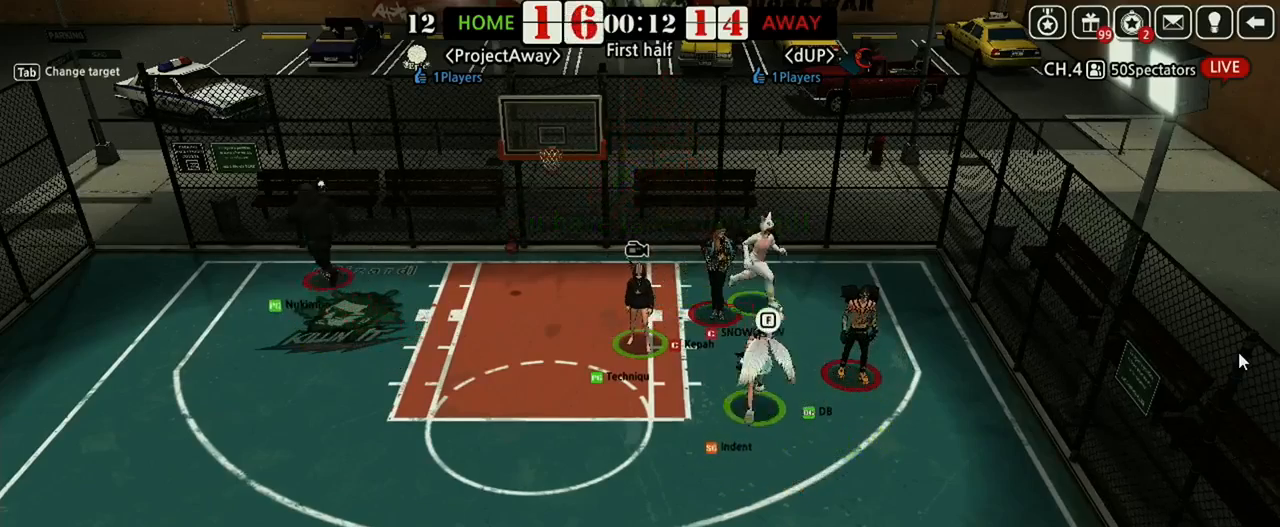
{"keys": [], "events": []}
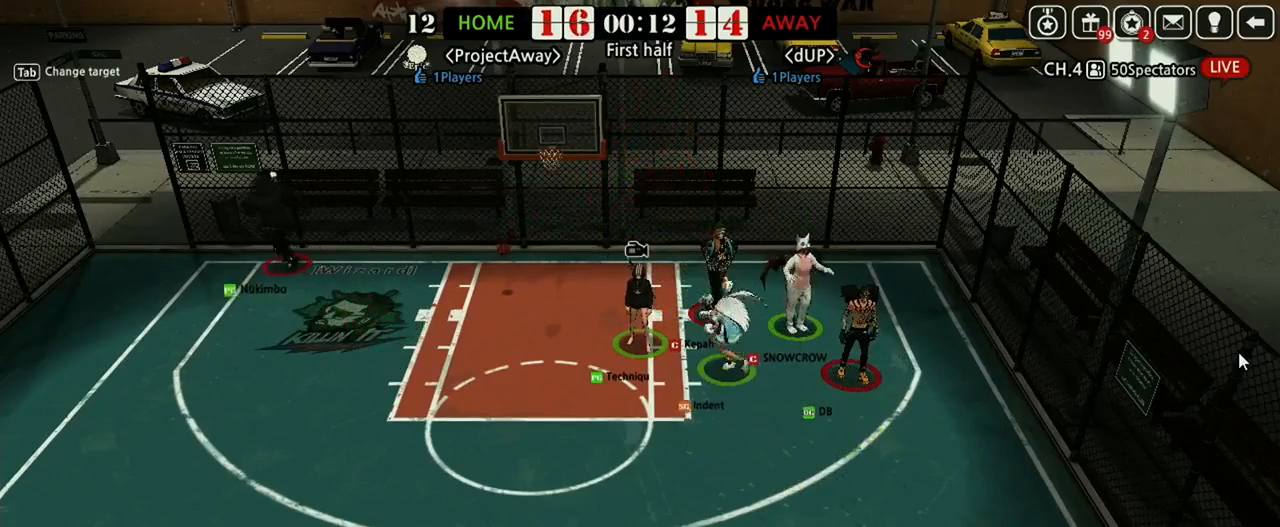
{"keys": [], "events": [[250, "f", "down"], [354, "f", "up"]]}